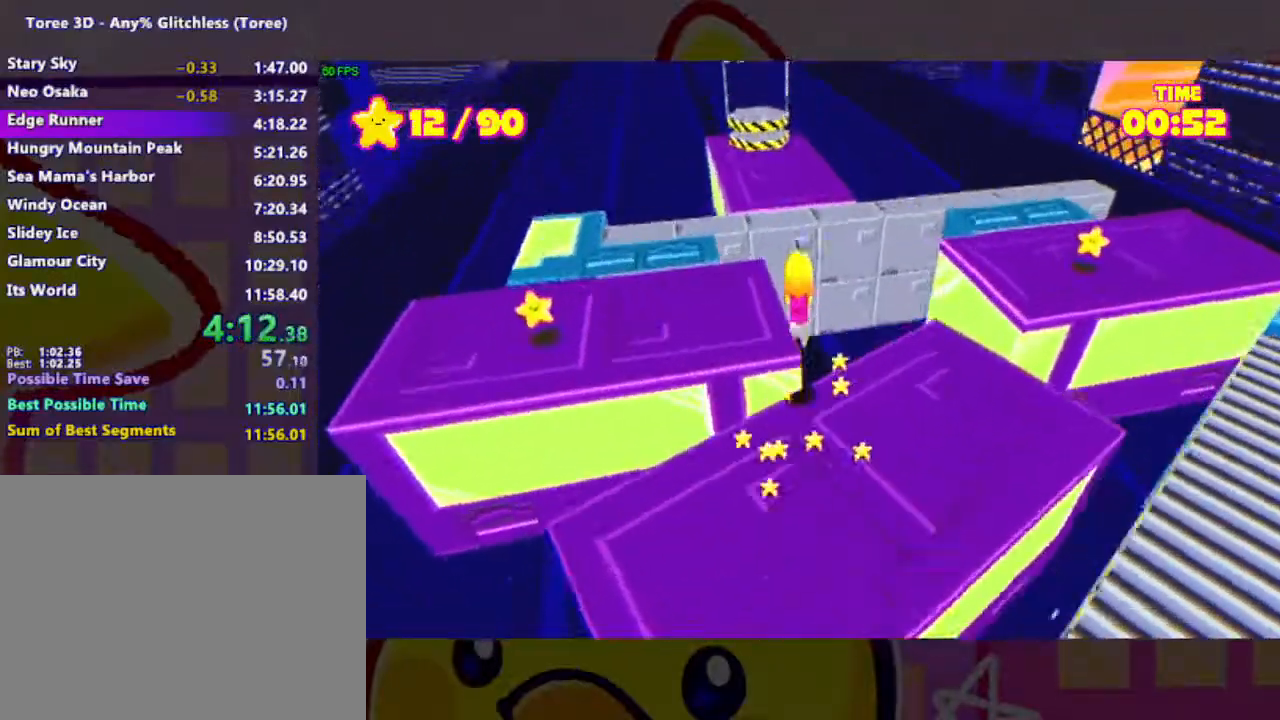
Gameplay with a controller (Xbox layout); each line is a JSON object with the inputs held at the frame after it. "events" lists button and stick changes between this image and that frame as [ms after this image, input, new state], when the widget could be followed in between. Not read: L2 R2.
{"buttons": [], "left_stick": "center", "right_stick": "left", "events": [[33, "A", "up"], [167, "A", "down"], [333, "A", "up"], [400, "right_stick", "left"]]}
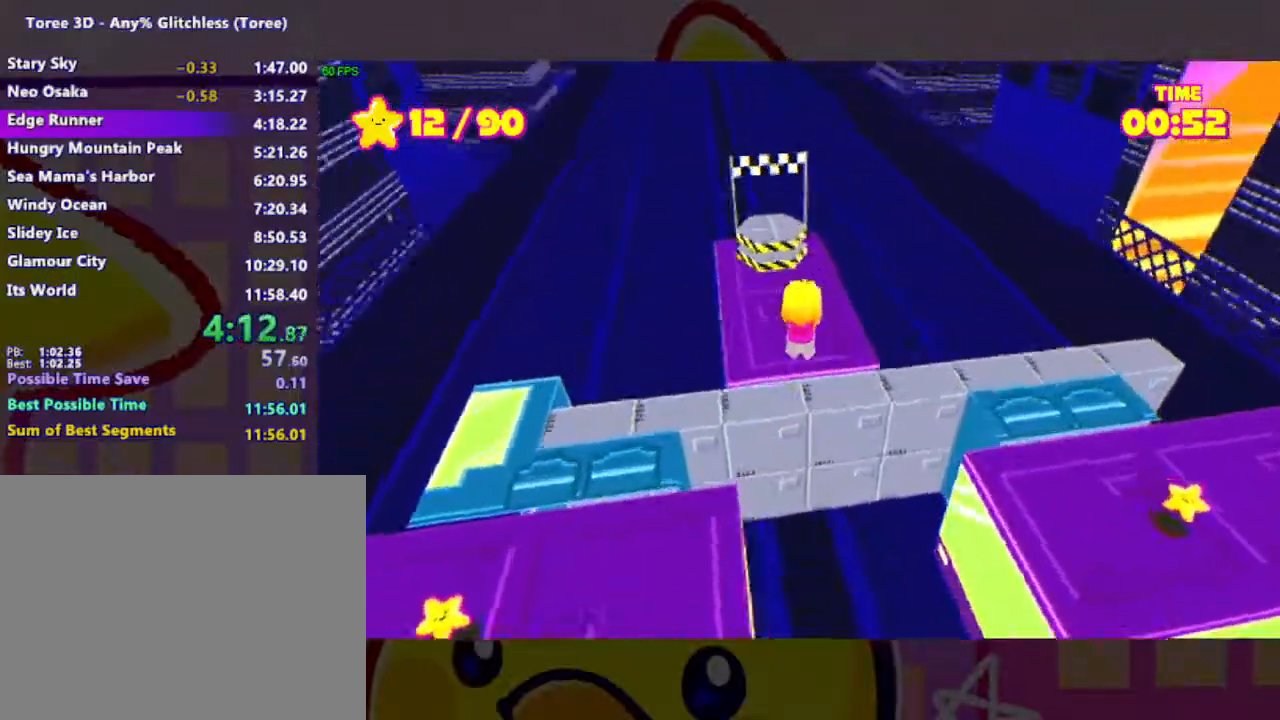
{"buttons": ["A"], "left_stick": "center", "right_stick": "center", "events": [[33, "right_stick", "center"], [400, "A", "down"]]}
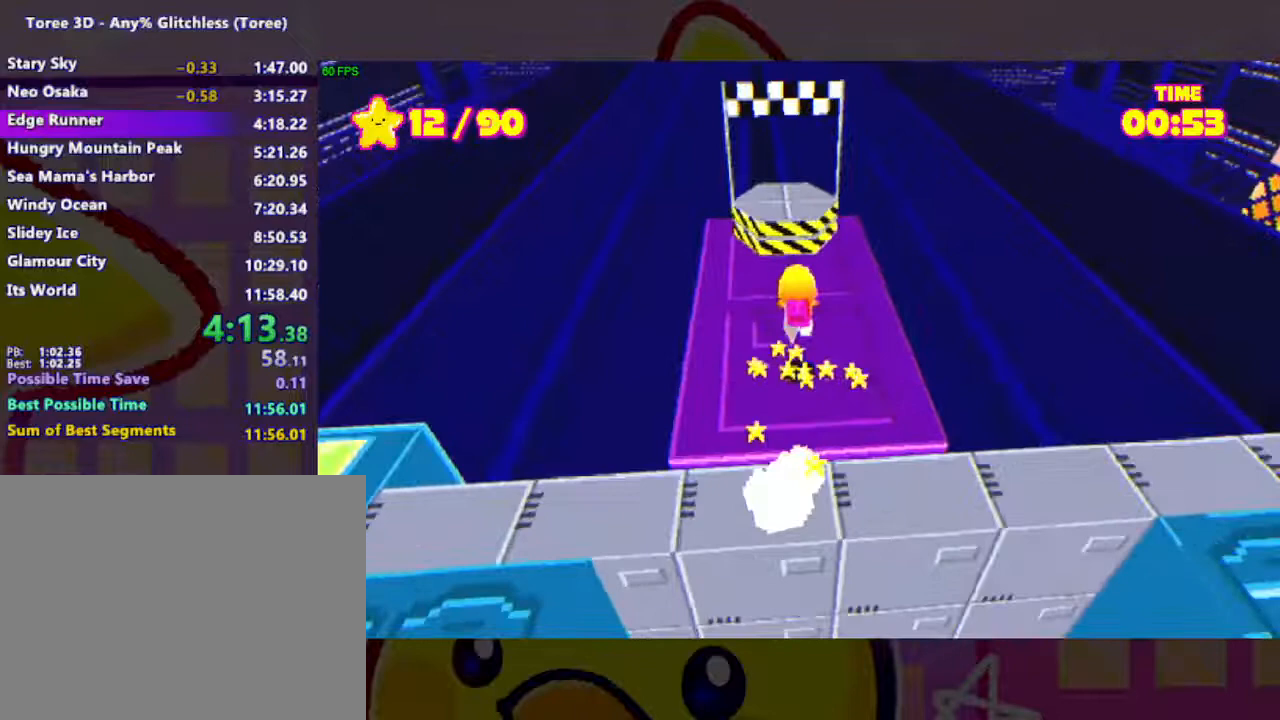
{"buttons": [], "left_stick": "down", "right_stick": "center", "events": [[67, "A", "up"], [467, "left_stick", "down"]]}
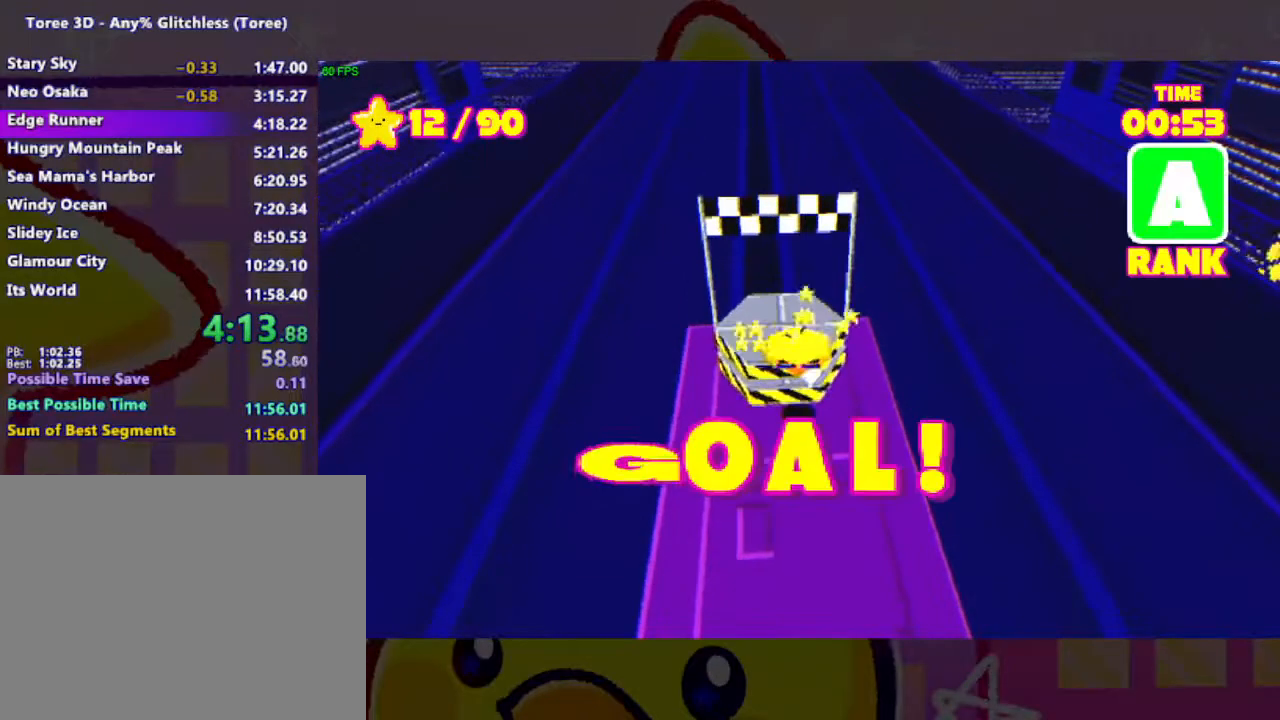
{"buttons": [], "left_stick": "down", "right_stick": "center", "events": []}
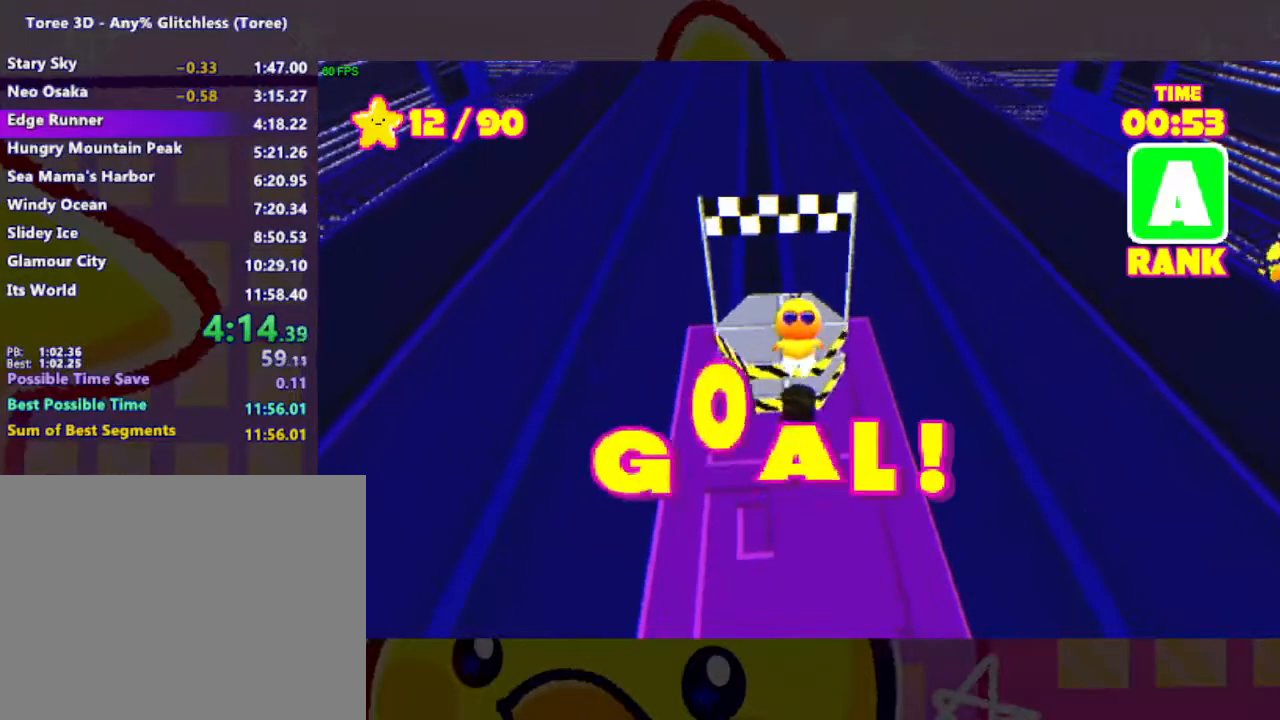
{"buttons": [], "left_stick": "down", "right_stick": "center", "events": []}
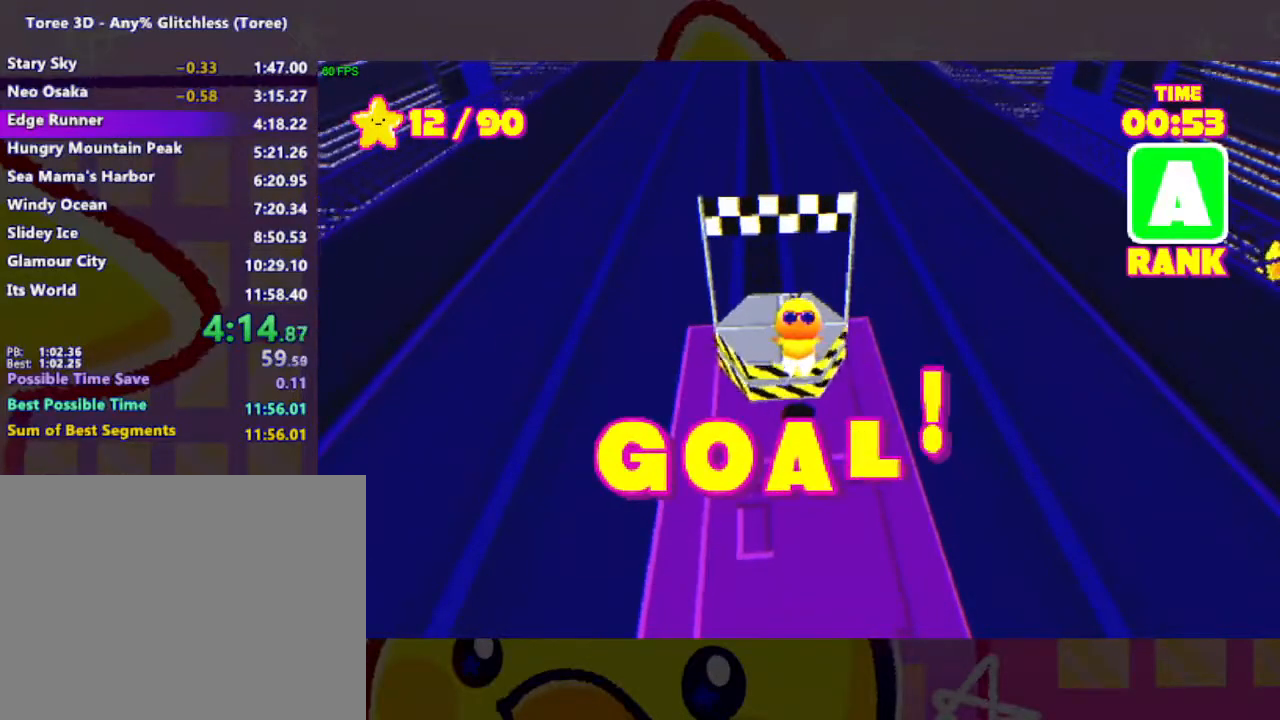
{"buttons": [], "left_stick": "down", "right_stick": "center", "events": []}
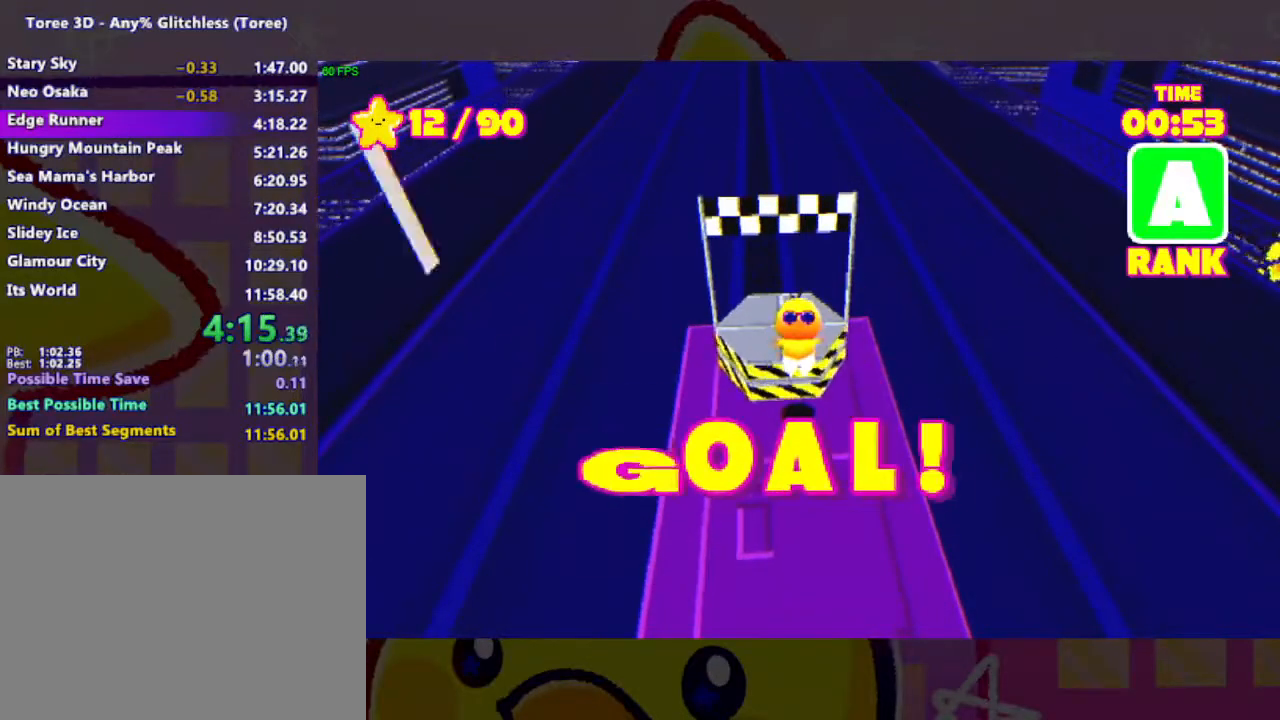
{"buttons": [], "left_stick": "down", "right_stick": "center", "events": []}
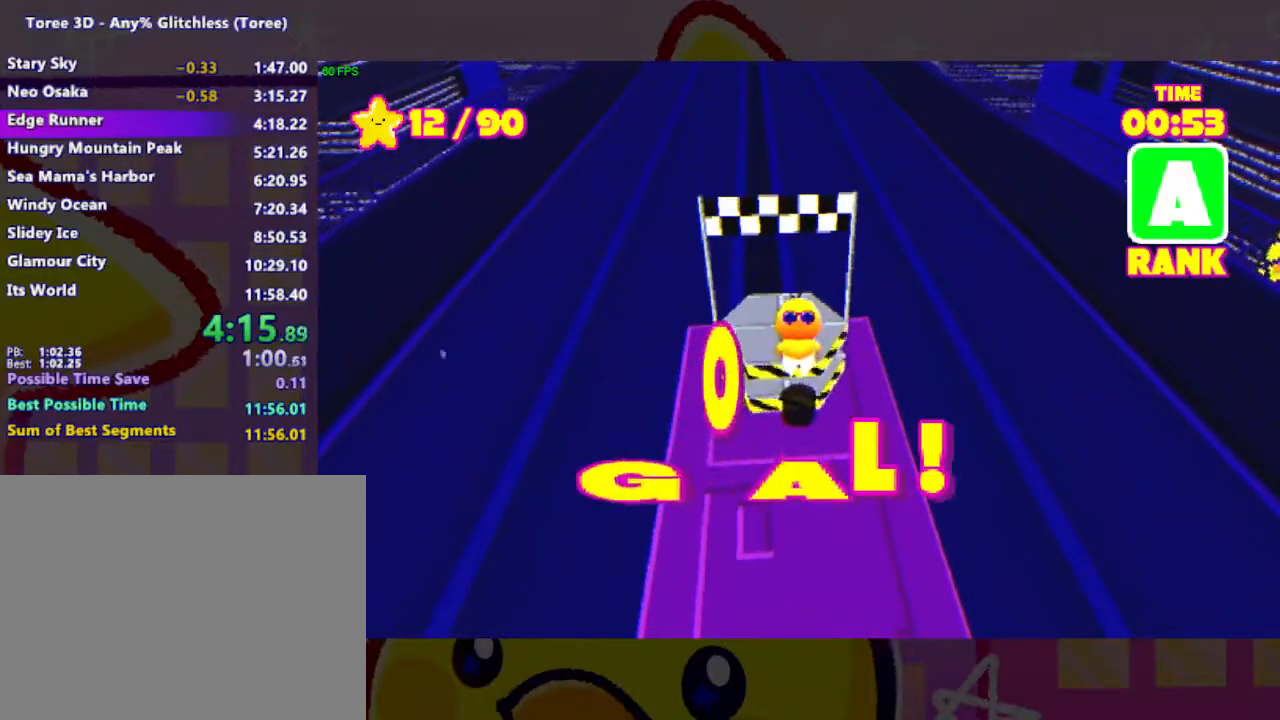
{"buttons": [], "left_stick": "down", "right_stick": "center", "events": []}
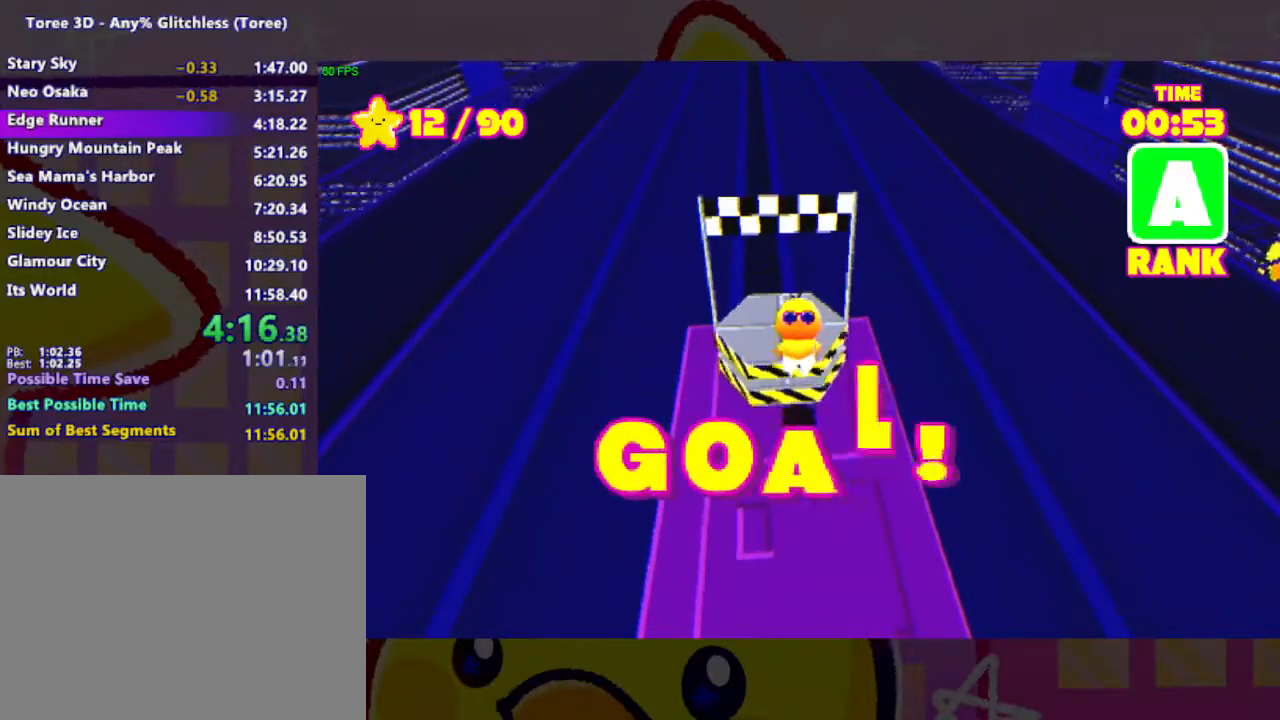
{"buttons": [], "left_stick": "down", "right_stick": "center", "events": []}
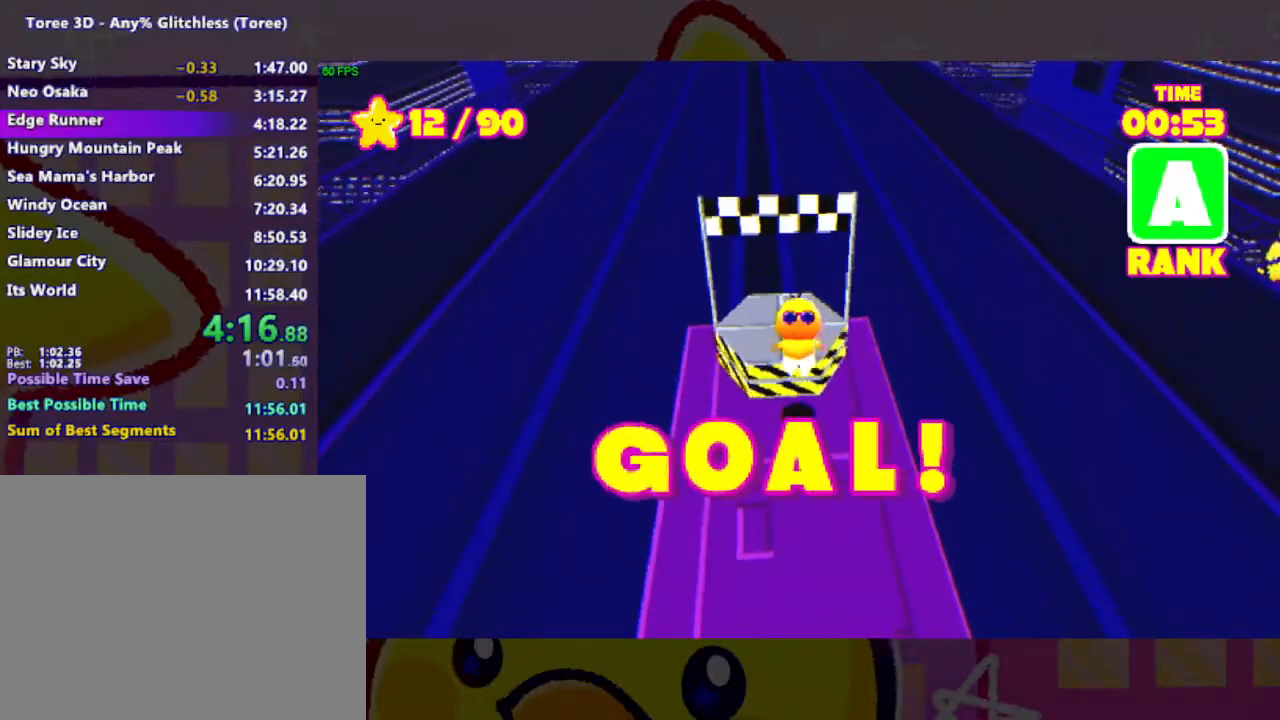
{"buttons": [], "left_stick": "down", "right_stick": "center", "events": []}
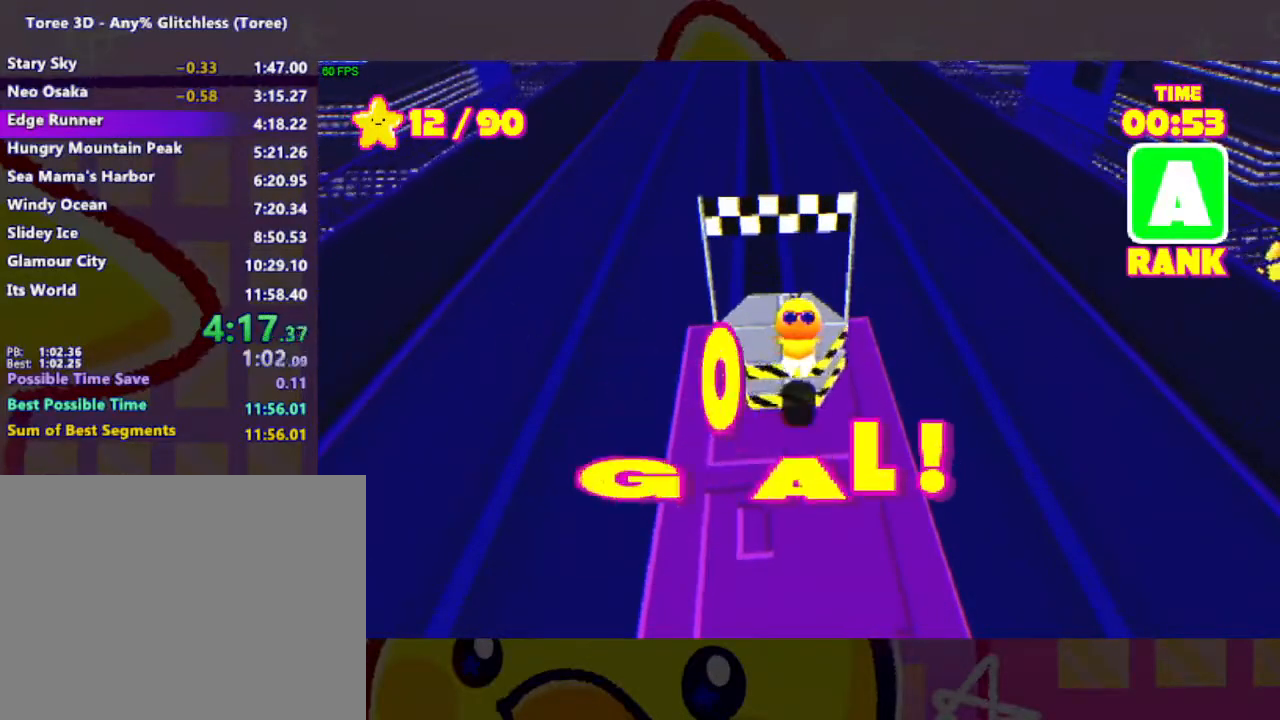
{"buttons": [], "left_stick": "down", "right_stick": "center", "events": []}
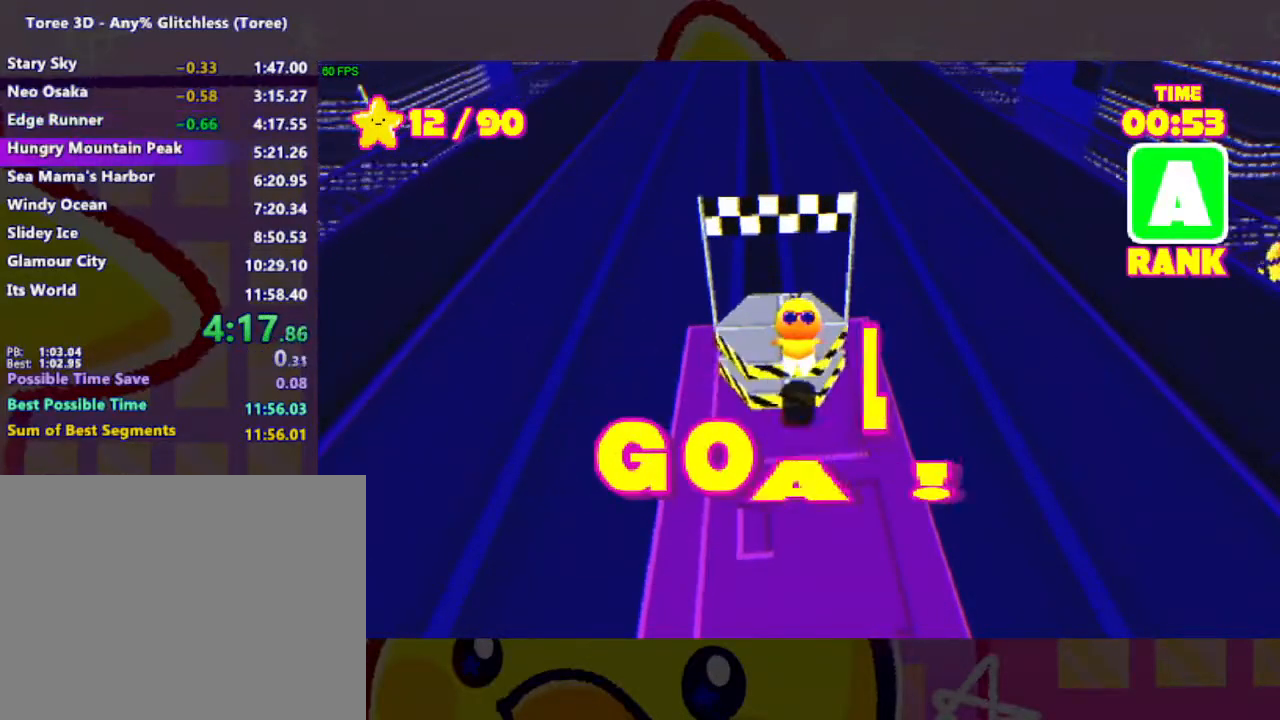
{"buttons": [], "left_stick": "down", "right_stick": "center", "events": []}
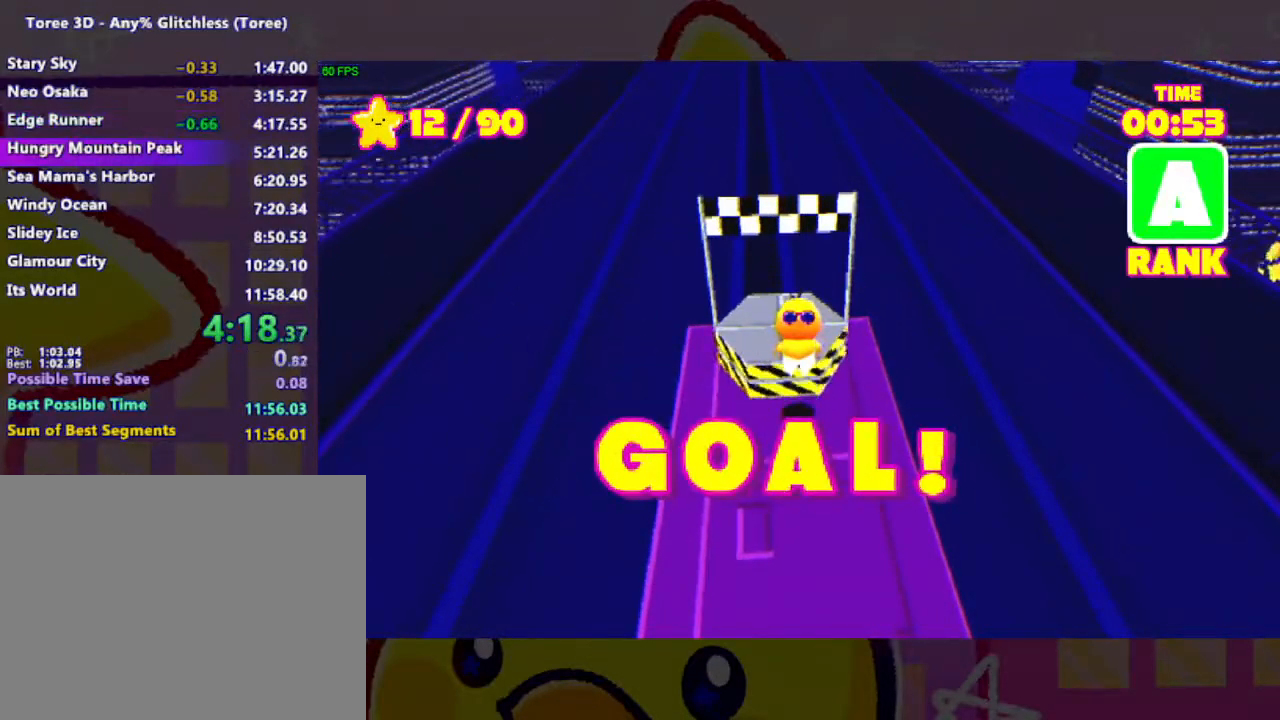
{"buttons": [], "left_stick": "down", "right_stick": "center", "events": []}
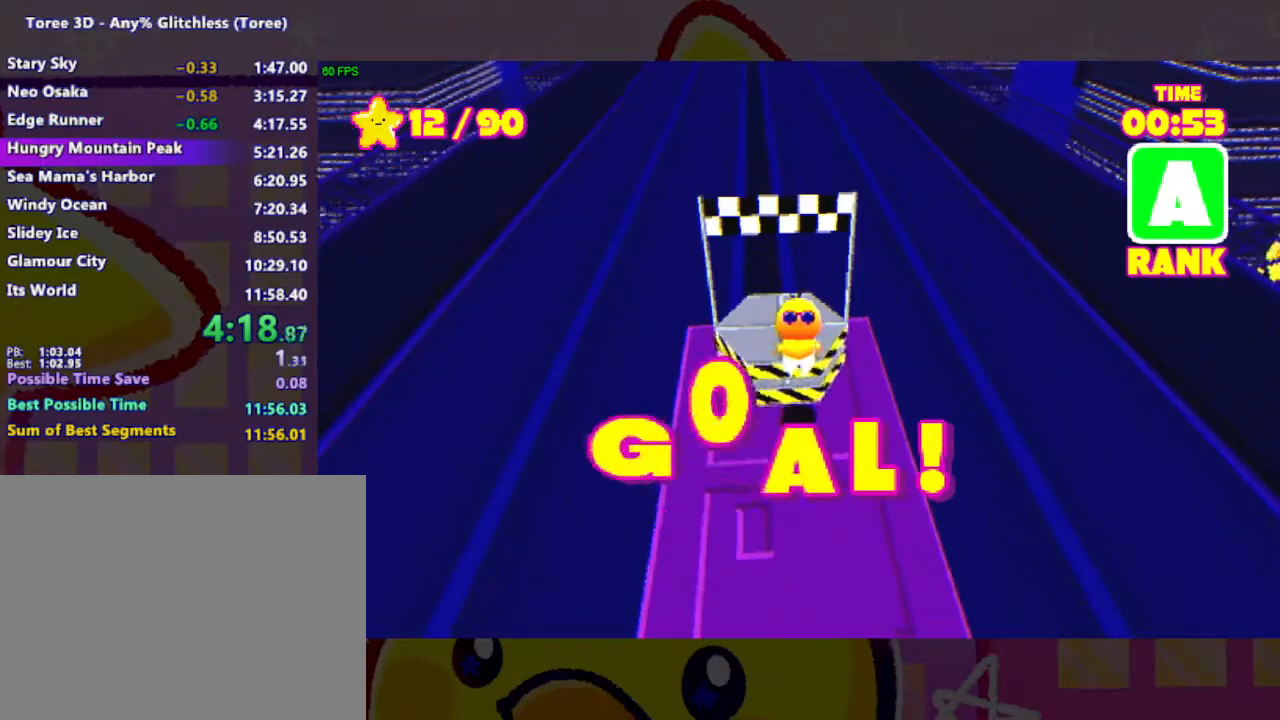
{"buttons": [], "left_stick": "down", "right_stick": "center", "events": []}
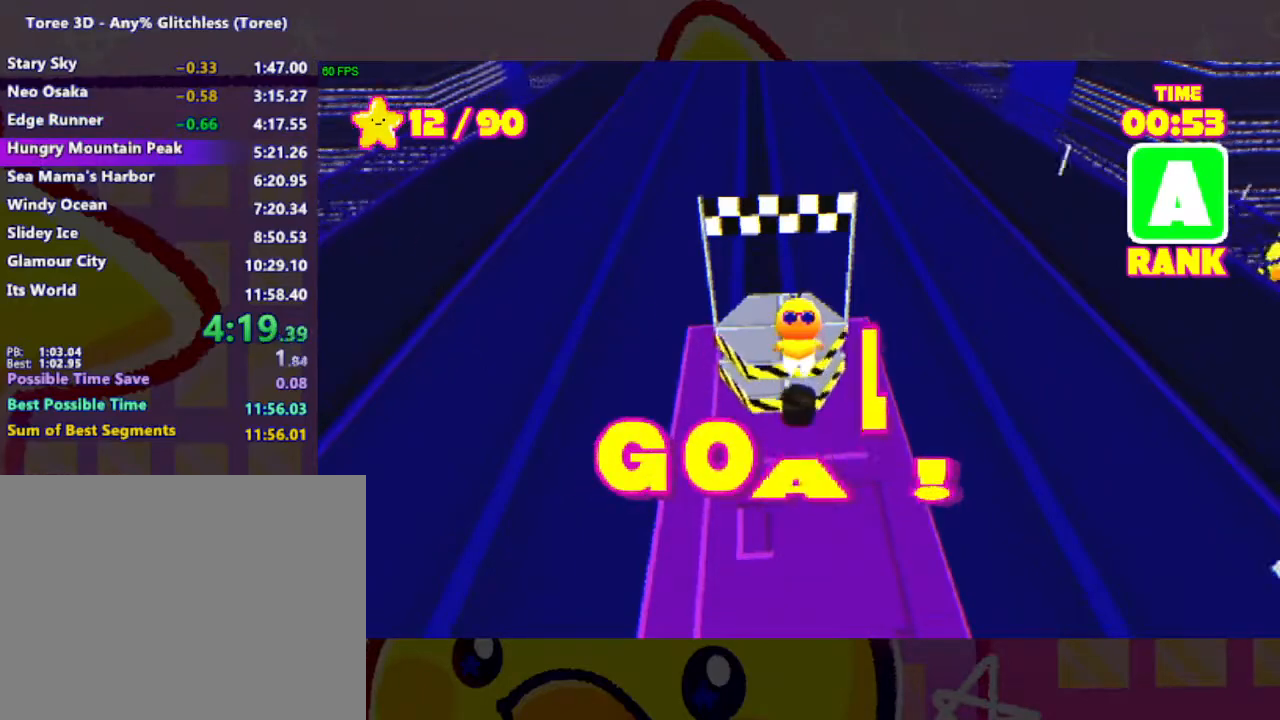
{"buttons": [], "left_stick": "down", "right_stick": "center", "events": []}
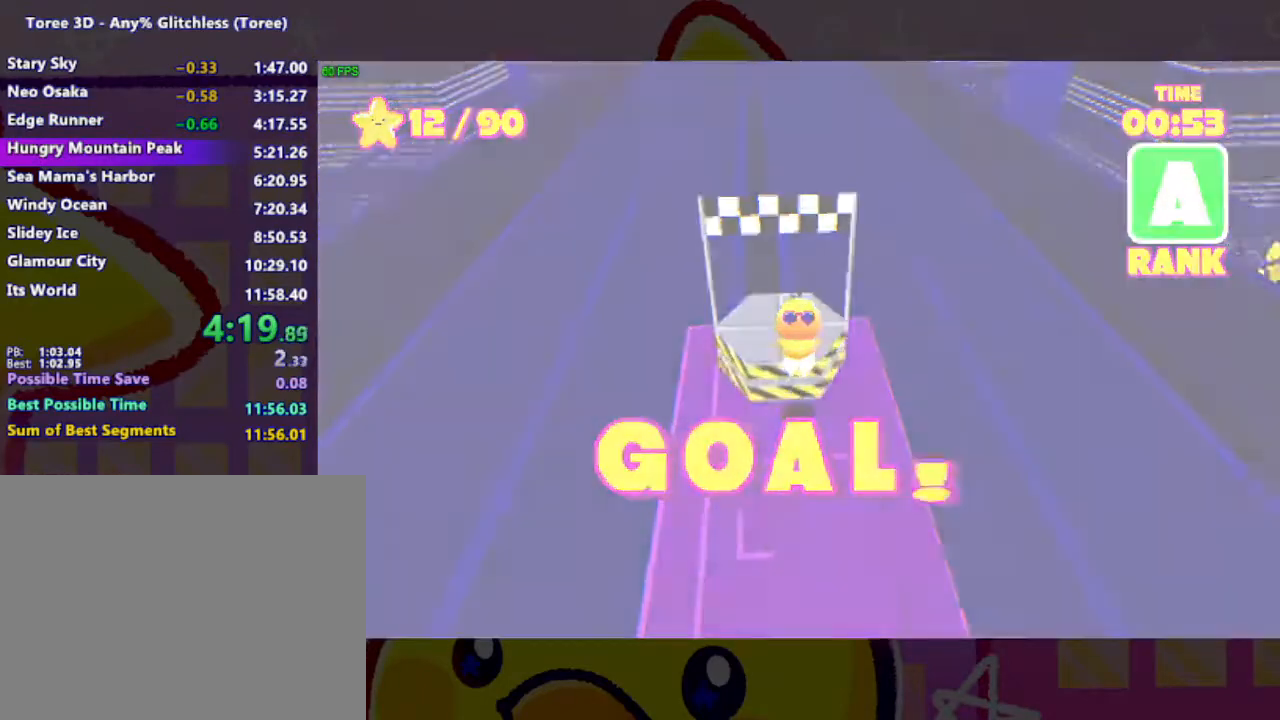
{"buttons": [], "left_stick": "down", "right_stick": "center", "events": []}
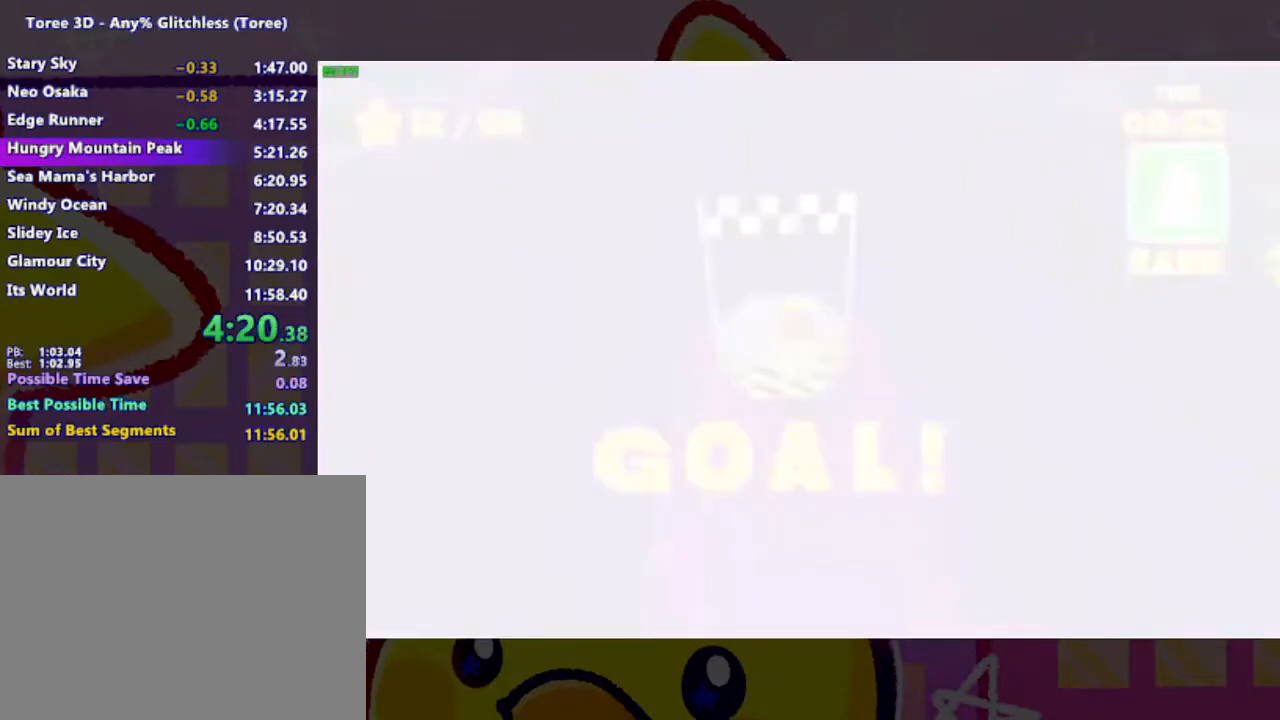
{"buttons": [], "left_stick": "down", "right_stick": "center", "events": []}
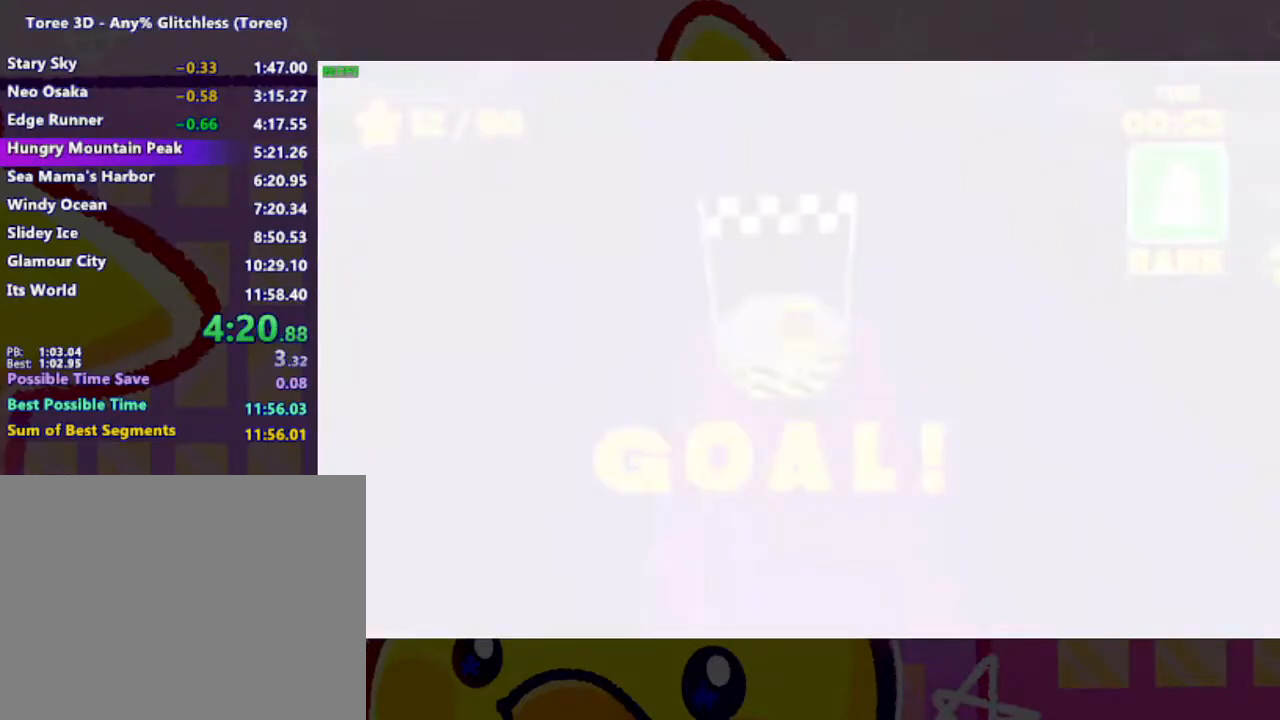
{"buttons": [], "left_stick": "down-right", "right_stick": "center", "events": [[167, "left_stick", "down-right"]]}
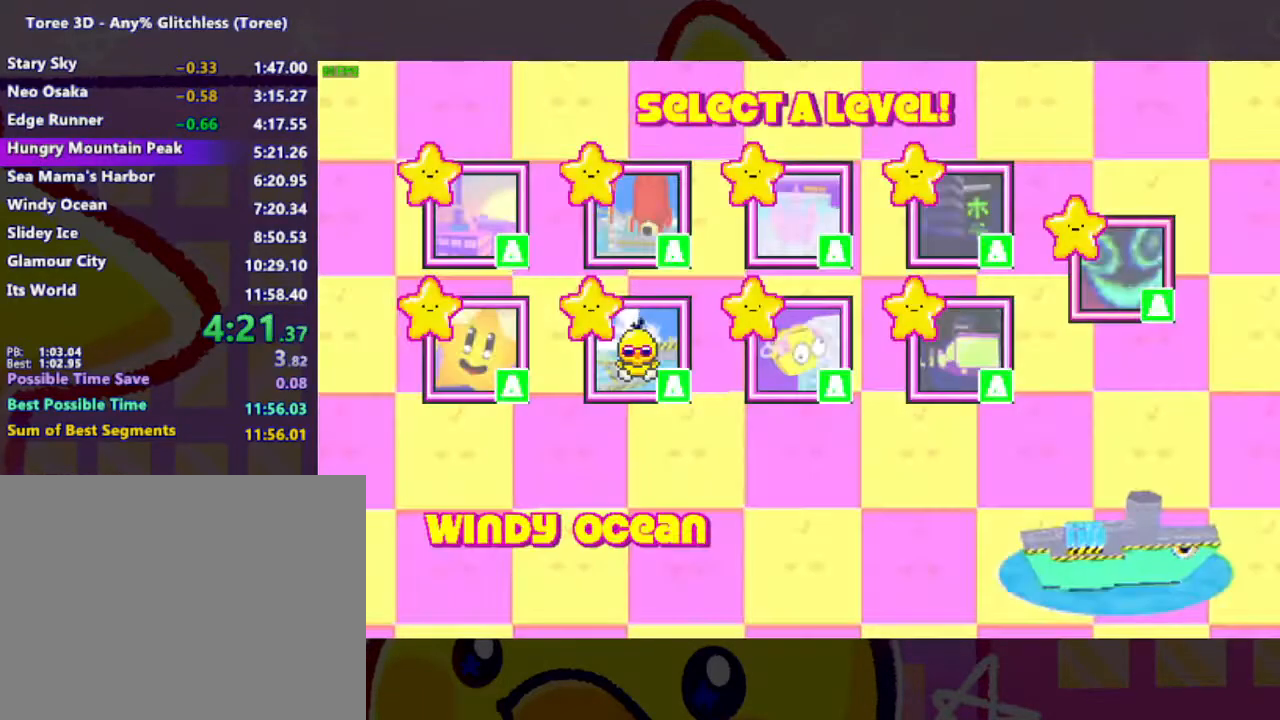
{"buttons": [], "left_stick": "center", "right_stick": "center", "events": [[133, "A", "down"], [167, "left_stick", "center"], [200, "A", "up"]]}
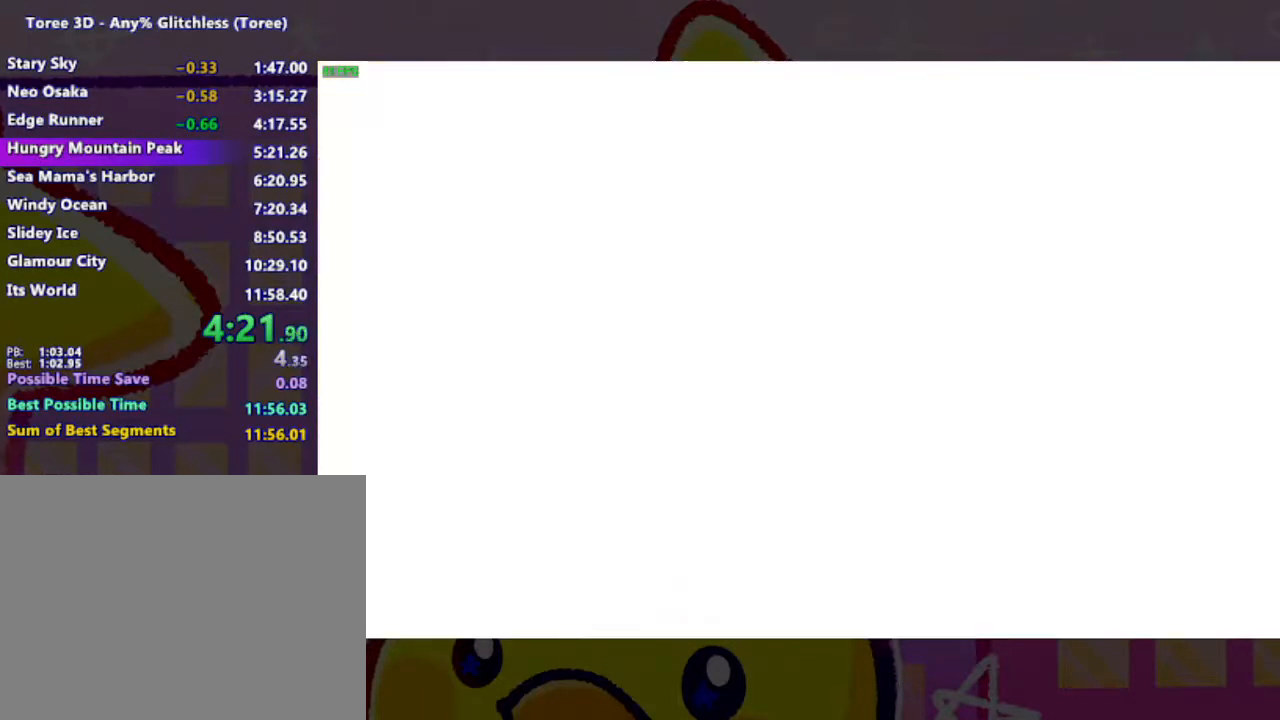
{"buttons": [], "left_stick": "center", "right_stick": "center", "events": []}
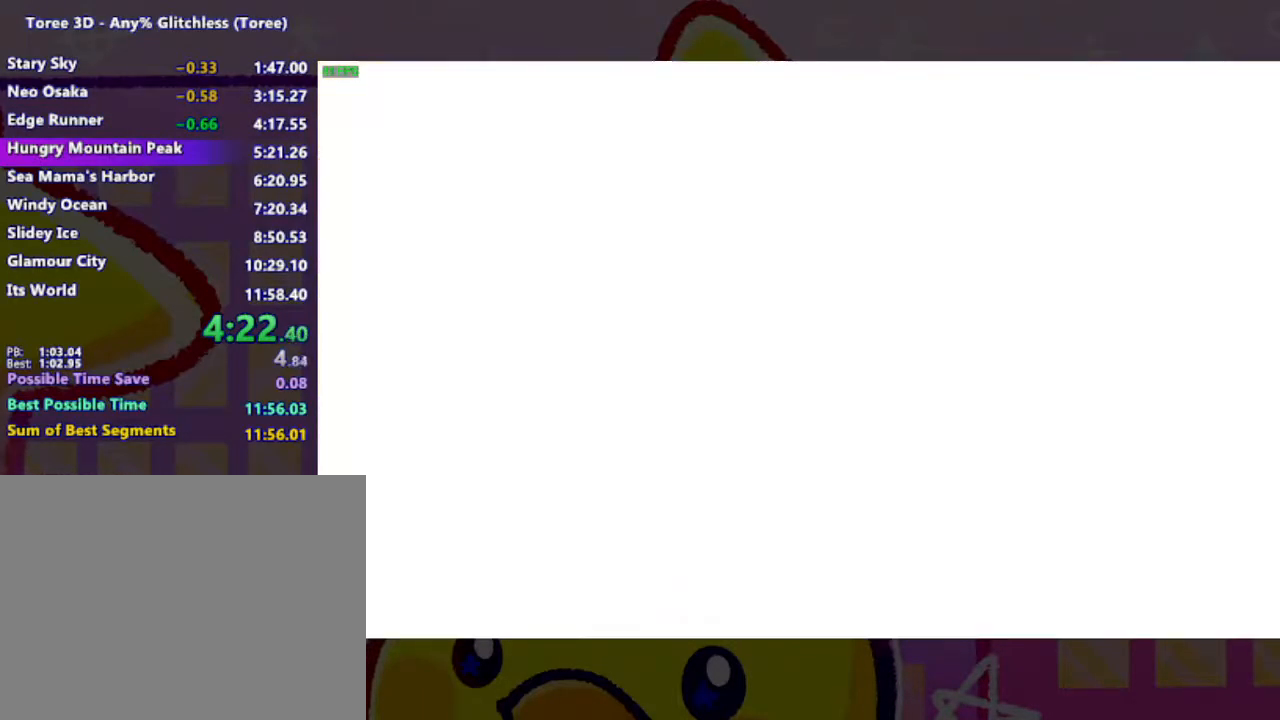
{"buttons": [], "left_stick": "center", "right_stick": "center", "events": [[300, "right_stick", "right"], [467, "right_stick", "center"]]}
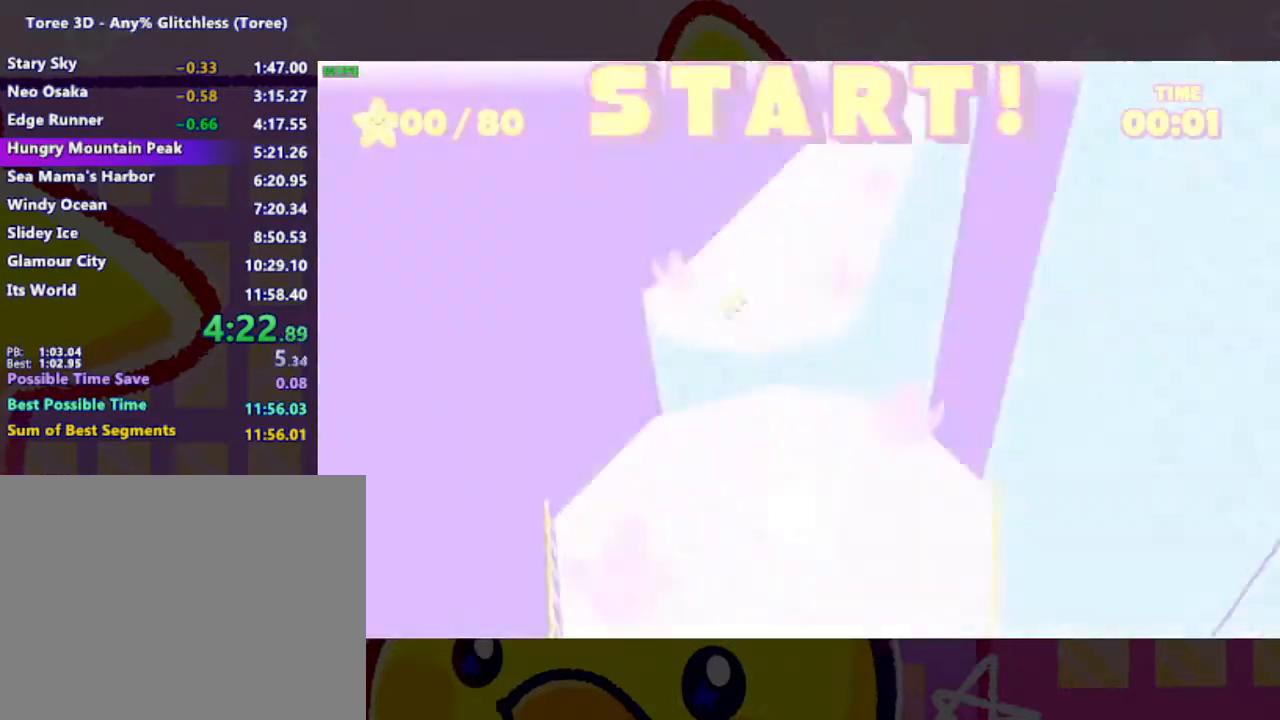
{"buttons": [], "left_stick": "center", "right_stick": "center", "events": [[133, "right_stick", "right"], [233, "right_stick", "center"]]}
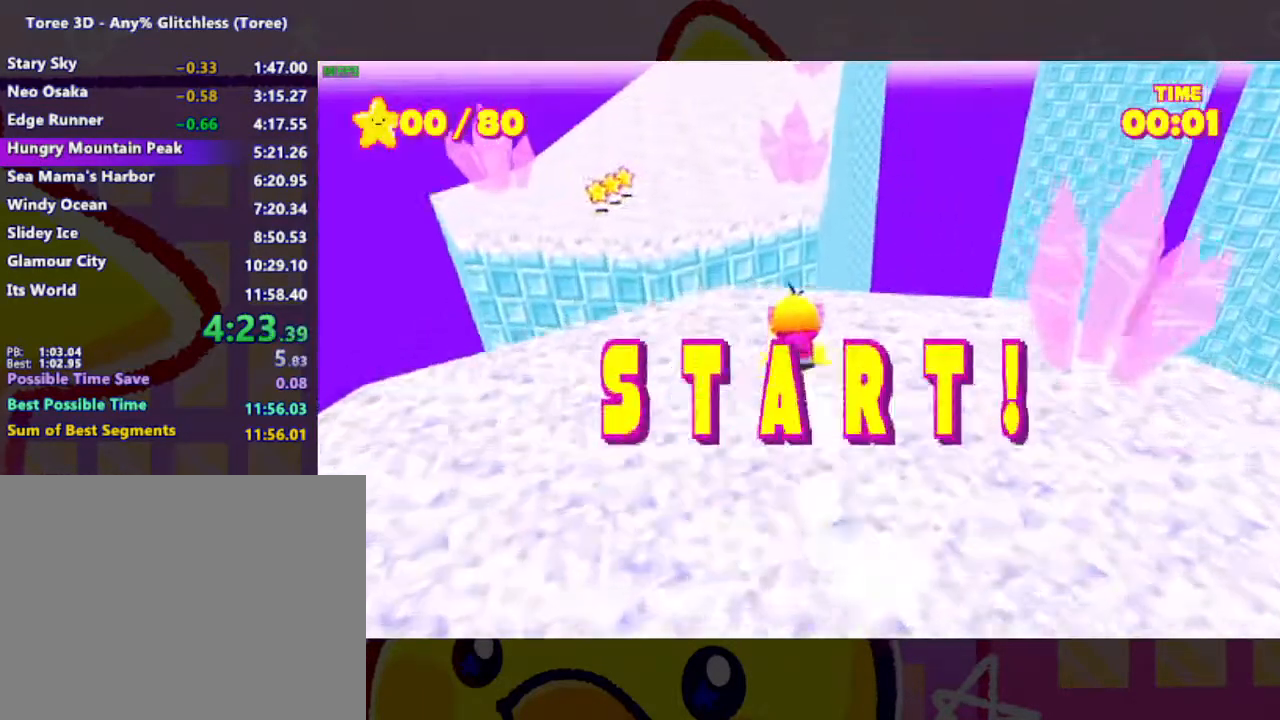
{"buttons": ["A"], "left_stick": "center", "right_stick": "center", "events": [[33, "right_stick", "right"], [100, "right_stick", "center"], [433, "A", "down"]]}
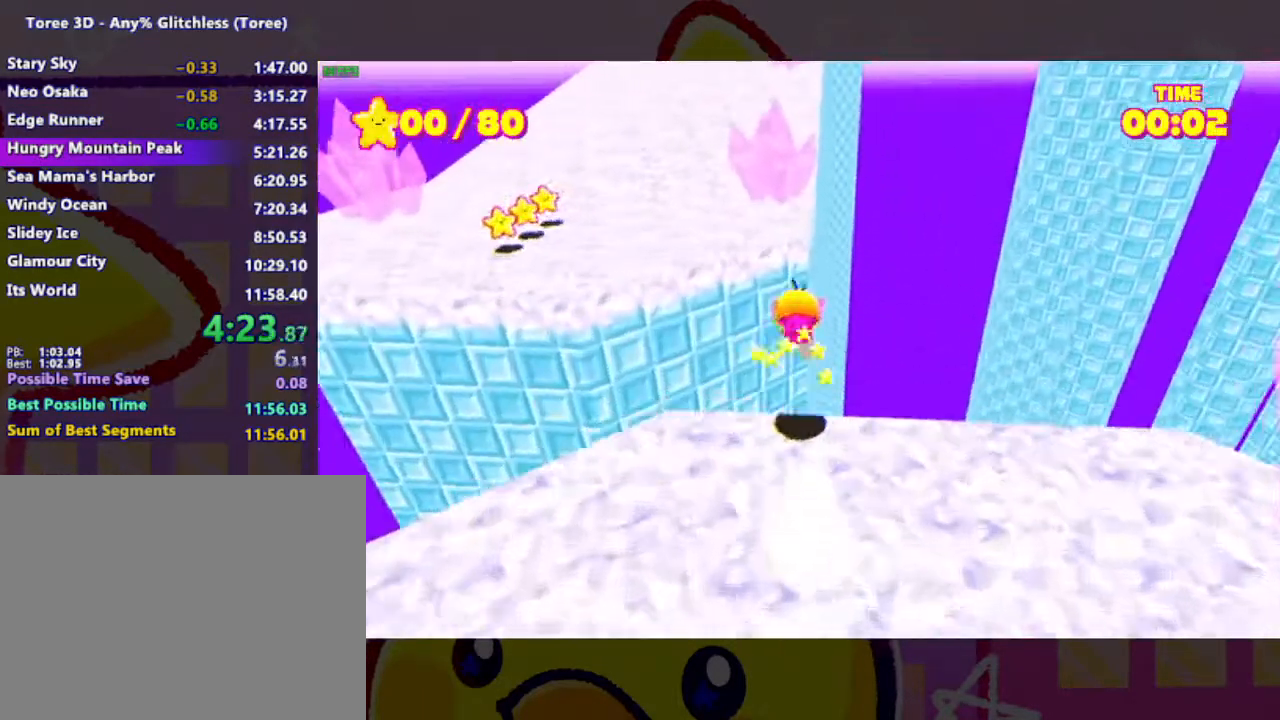
{"buttons": ["A"], "left_stick": "center", "right_stick": "center", "events": [[267, "A", "up"], [433, "A", "down"]]}
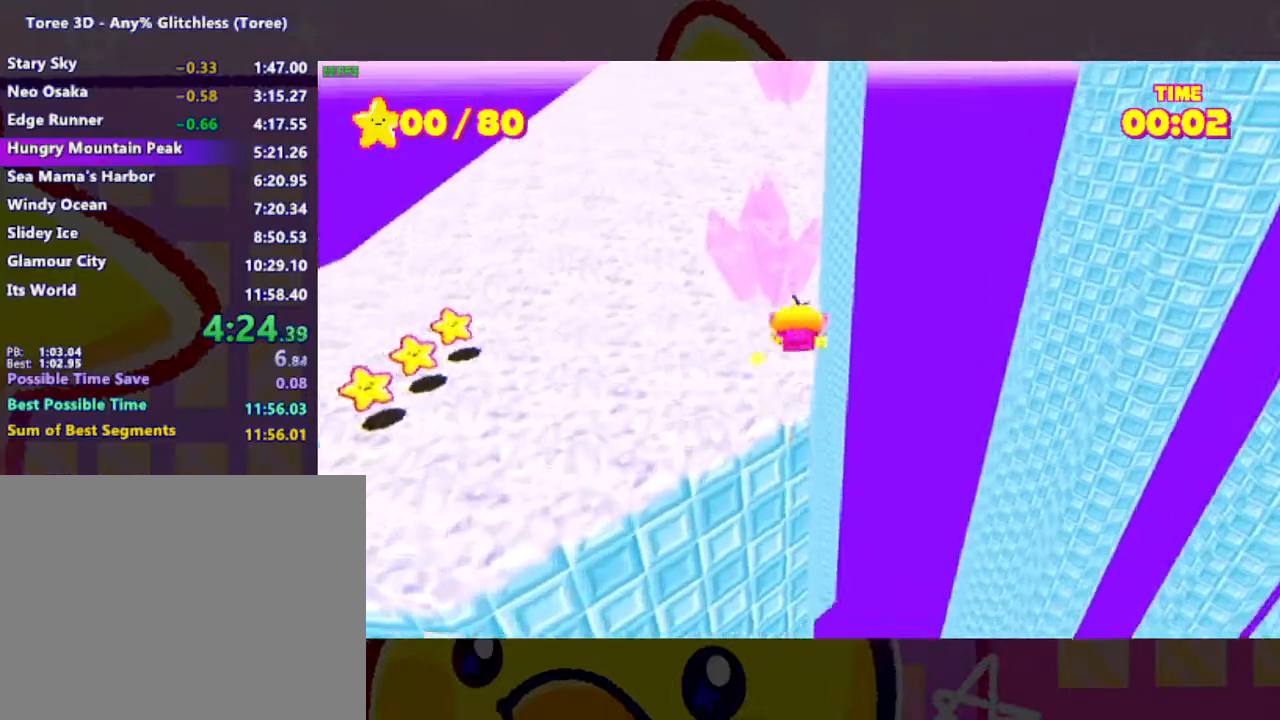
{"buttons": [], "left_stick": "center", "right_stick": "center", "events": [[133, "A", "up"]]}
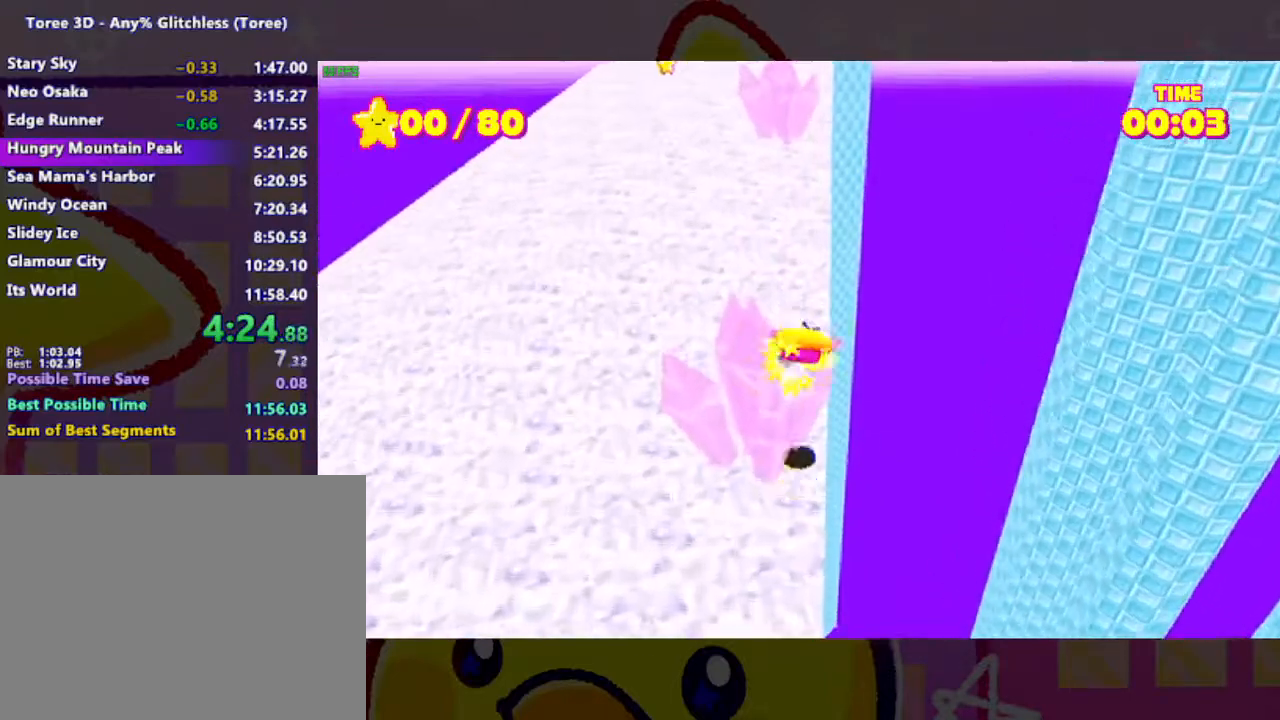
{"buttons": ["A"], "left_stick": "center", "right_stick": "center", "events": [[133, "A", "down"]]}
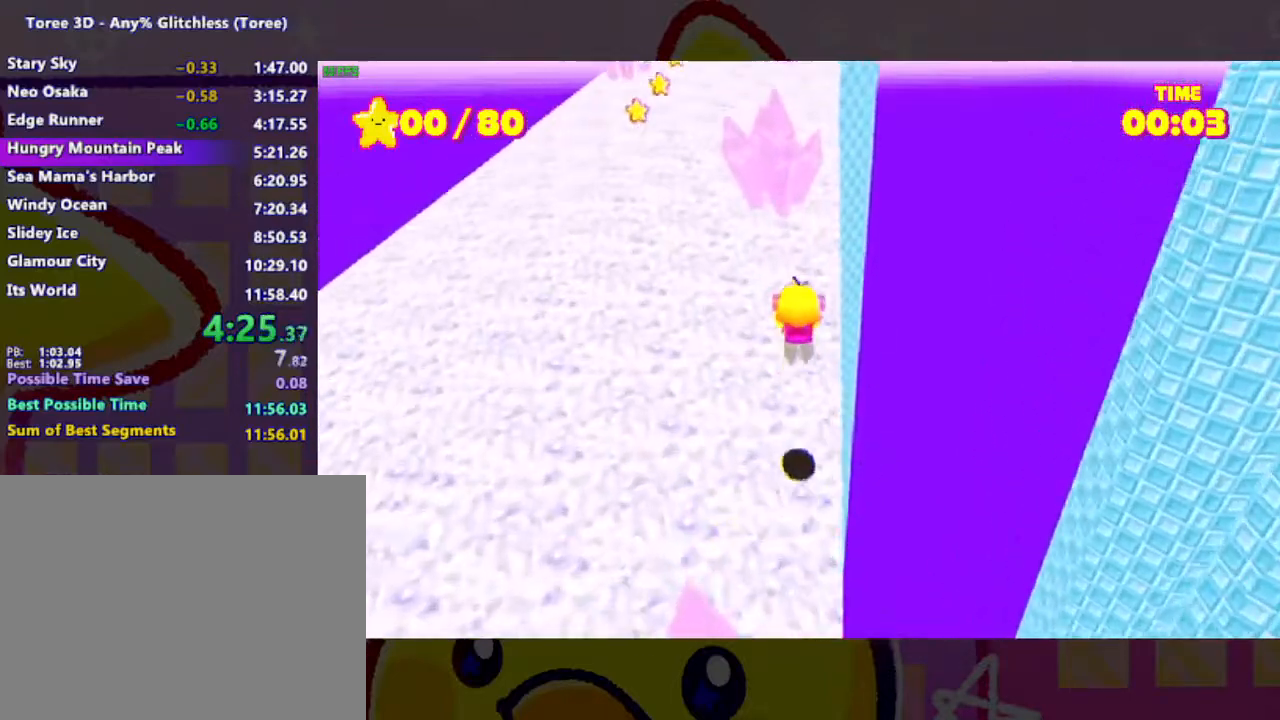
{"buttons": ["A"], "left_stick": "center", "right_stick": "center", "events": [[67, "A", "up"], [167, "A", "down"]]}
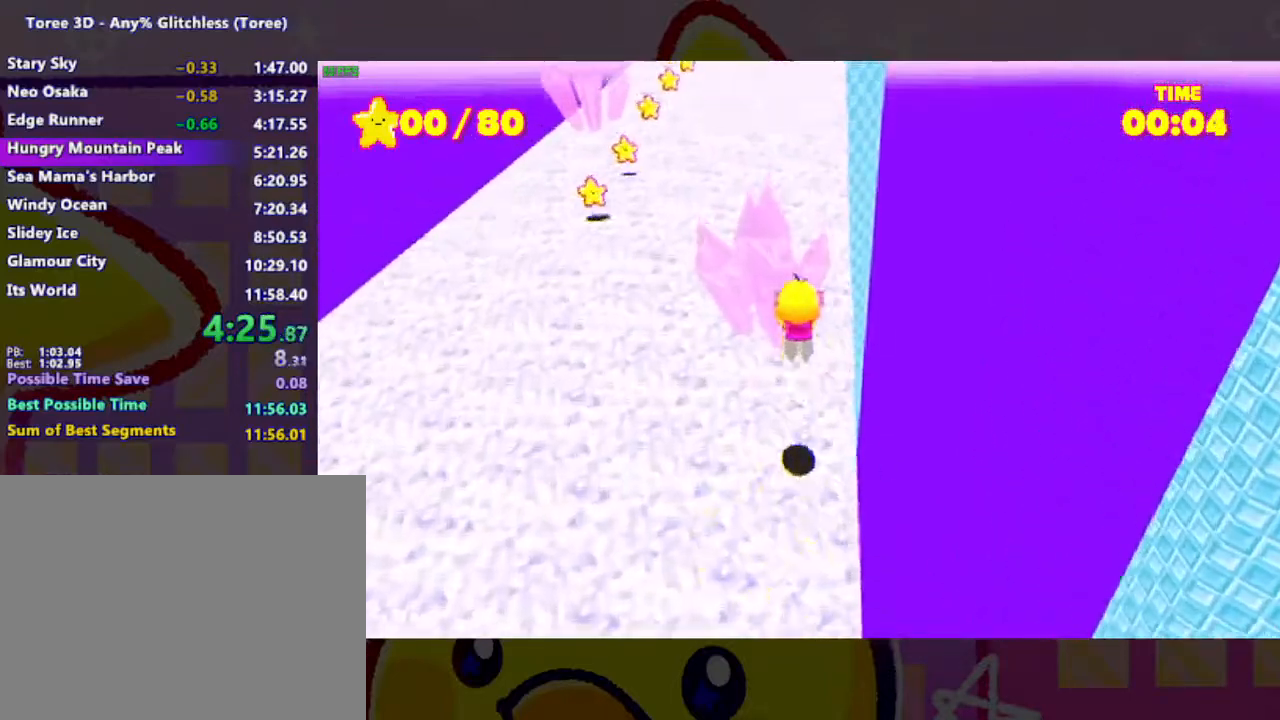
{"buttons": [], "left_stick": "center", "right_stick": "center", "events": [[133, "A", "up"], [267, "A", "down"], [333, "A", "up"]]}